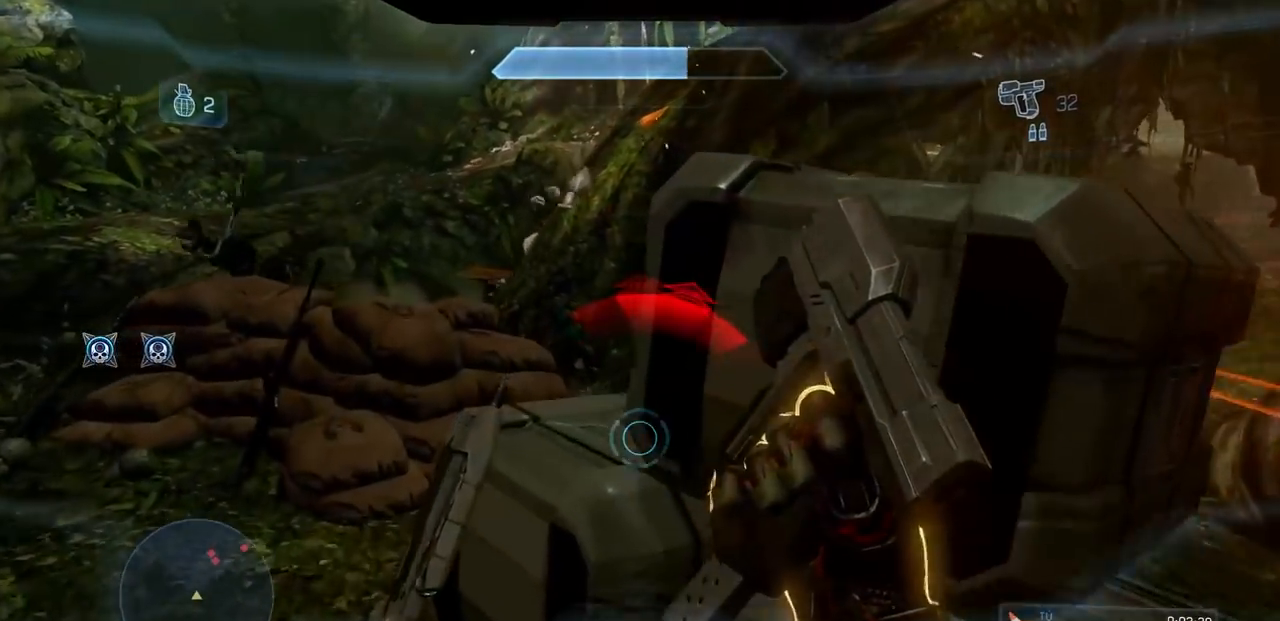
Gameplay with a controller (Xbox layout); each line is a JSON object with the inputs held at the frame after it. "events" lists button and stick changes between this image and that frame as [ms after this image, input, new state], when the widget could be followed in between. Not read: DPAD_RIGHT DPAD_UP L3 R3 X Y.
{"buttons": [], "left_stick": "up-left", "right_stick": "down-left", "events": [[16, "left_stick", "up-left"], [100, "right_stick", "left"], [200, "right_stick", "down-left"]]}
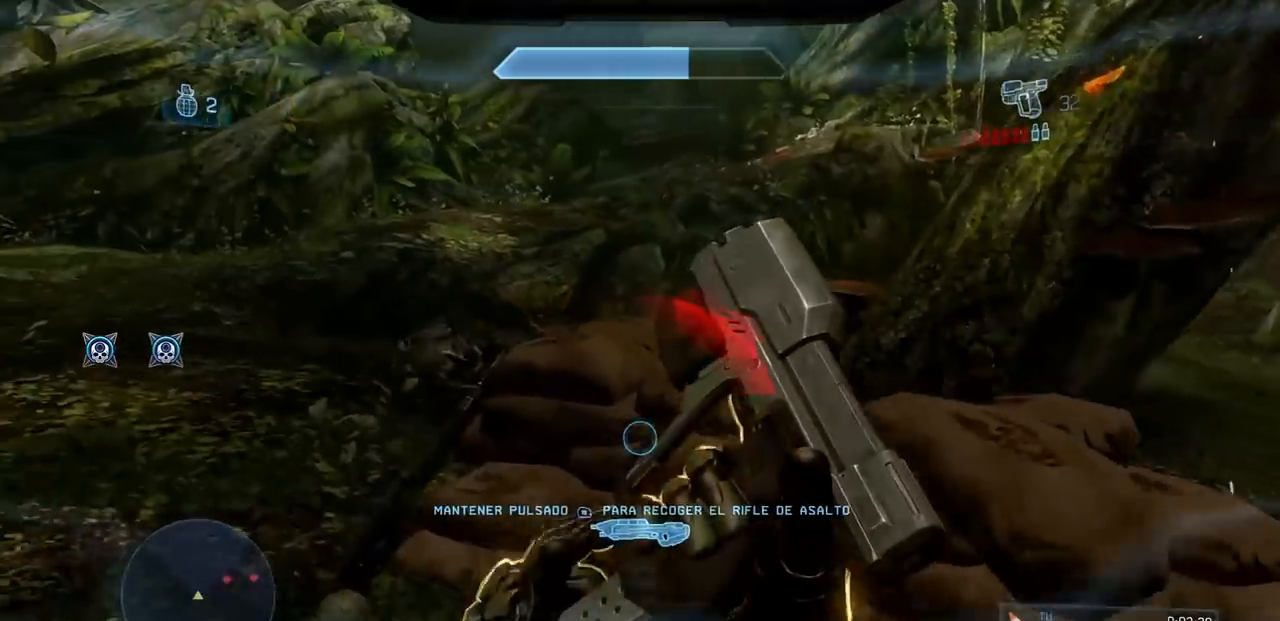
{"buttons": [], "left_stick": "up-left", "right_stick": "down-left", "events": [[84, "left_stick", "up"], [351, "left_stick", "up-left"]]}
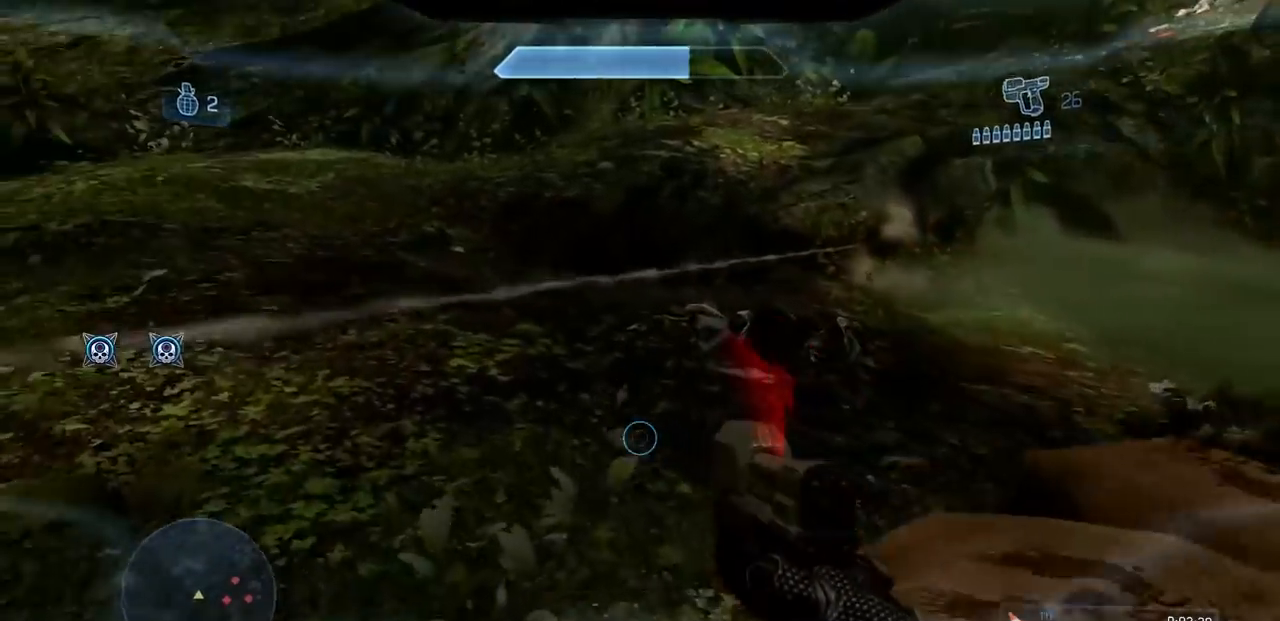
{"buttons": [], "left_stick": "up", "right_stick": "center", "events": [[33, "right_stick", "center"], [217, "left_stick", "up"]]}
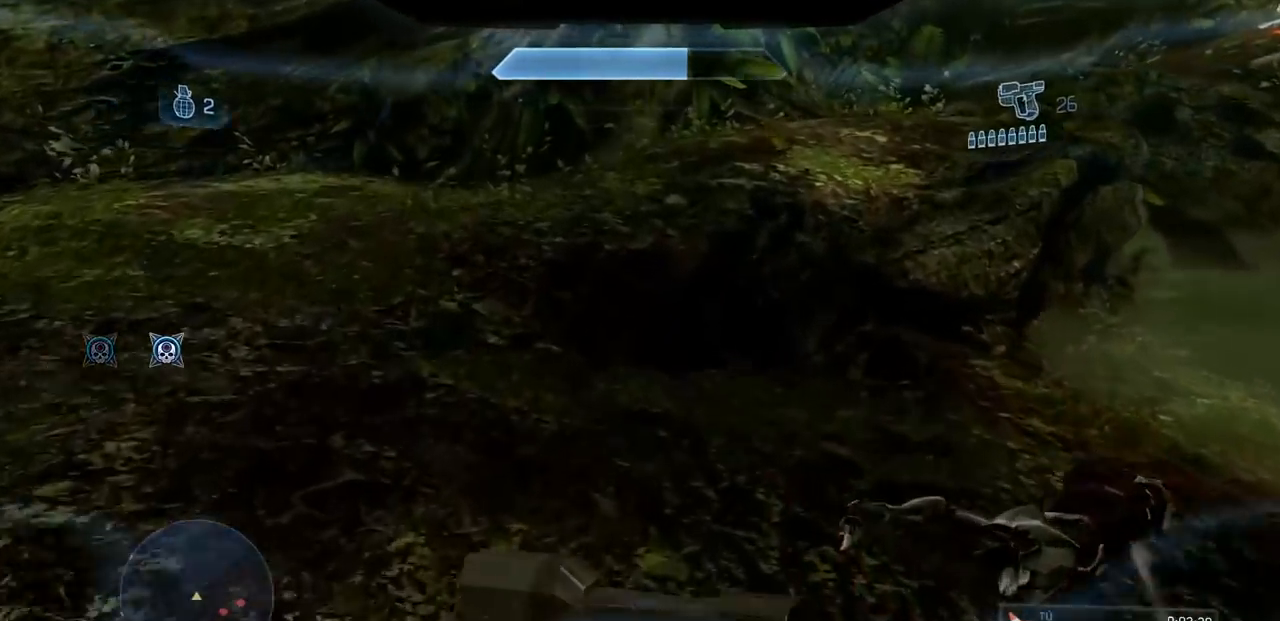
{"buttons": [], "left_stick": "up", "right_stick": "center", "events": [[267, "right_stick", "up-right"], [434, "right_stick", "center"]]}
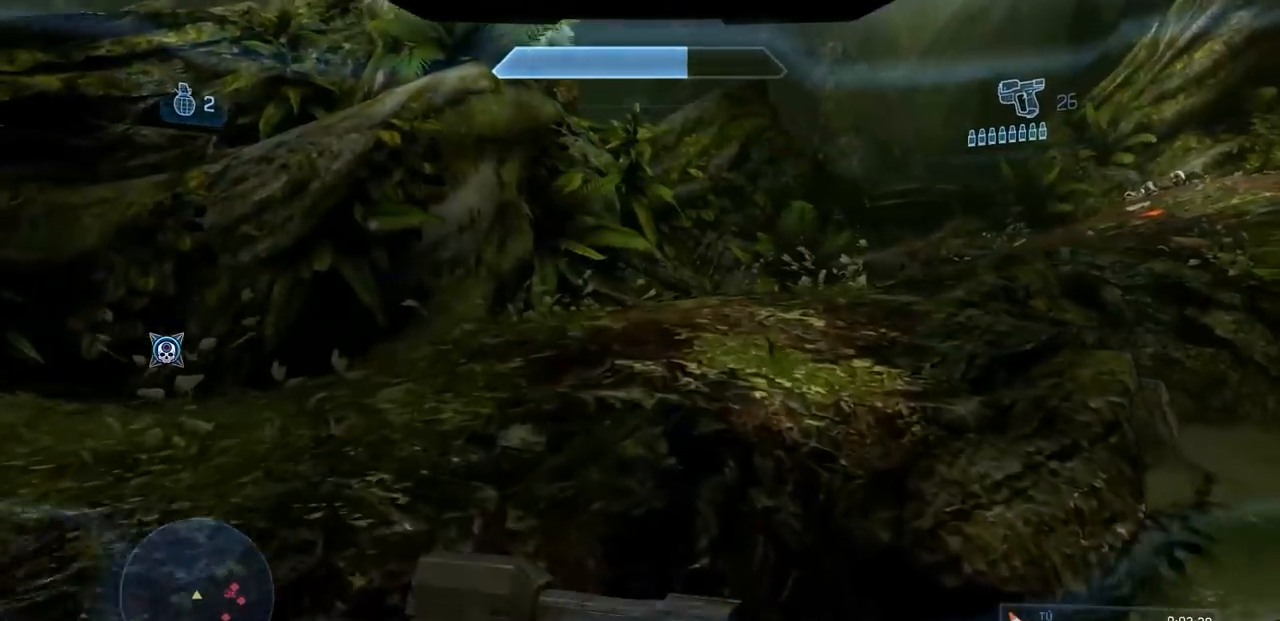
{"buttons": [], "left_stick": "up", "right_stick": "down-right", "events": [[133, "A", "down"], [250, "A", "up"], [484, "right_stick", "down-right"]]}